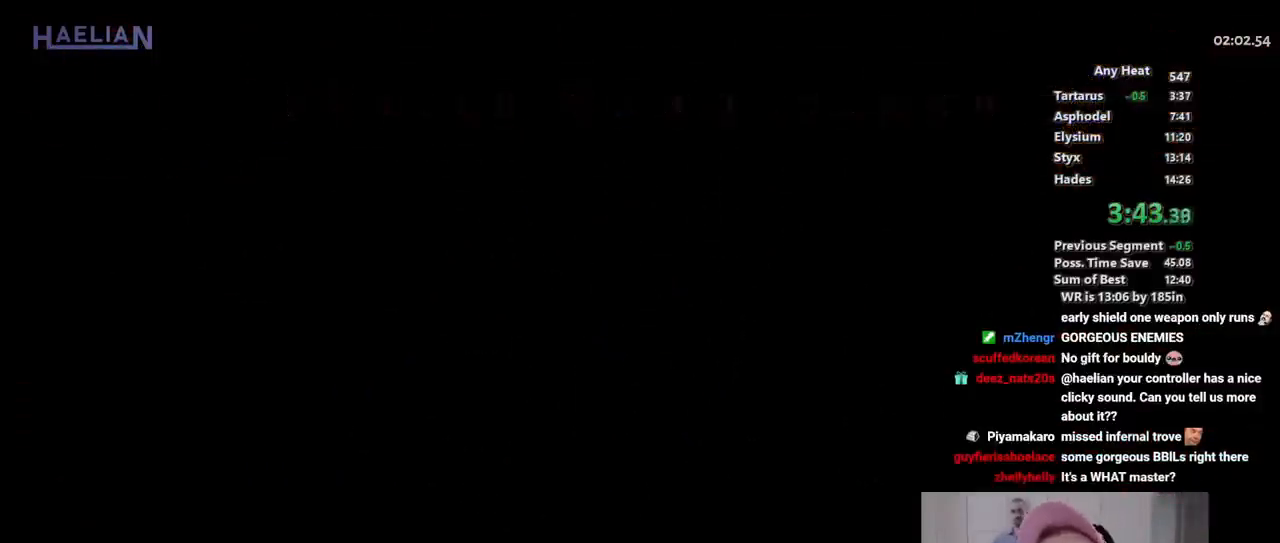
Gameplay with a controller (Xbox layout); each line is a JSON object with the inputs held at the frame after it. "button_events" lists button changes between this image and that frame as [ms after this image, input, new state], when the widget could be followed in between (sticks are given only as held states). Not read: B DPAD_RIGHT HOME SELECT START.
{"buttons": ["R1"], "left_stick": "center", "right_stick": "center"}
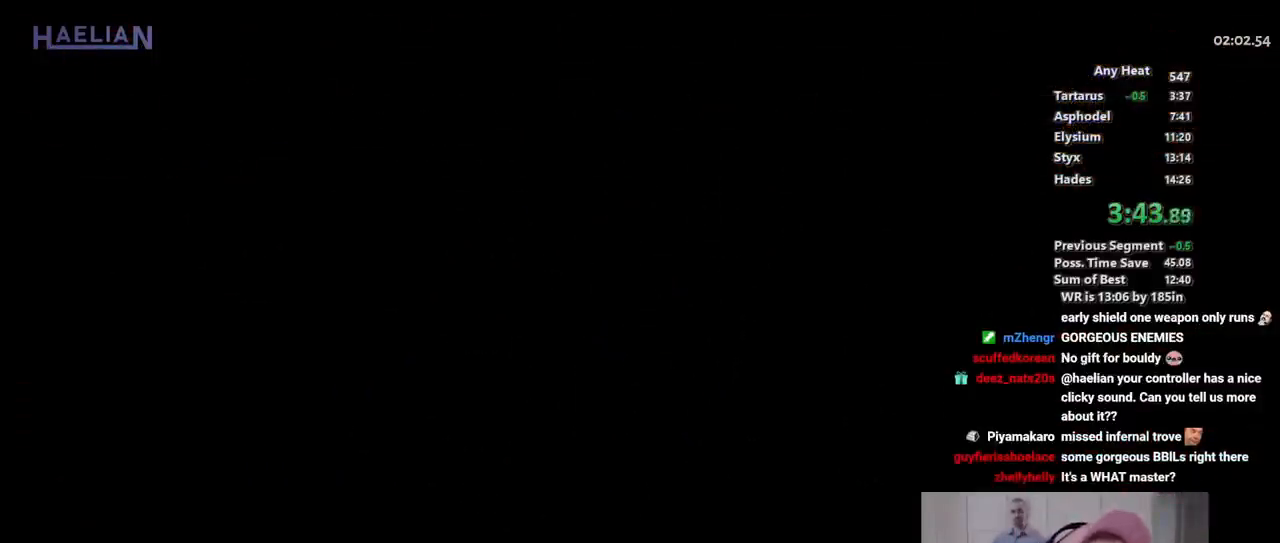
{"buttons": [], "left_stick": "center", "right_stick": "center", "button_events": [[33, "R1", "up"], [350, "R1", "down"], [467, "R1", "up"]]}
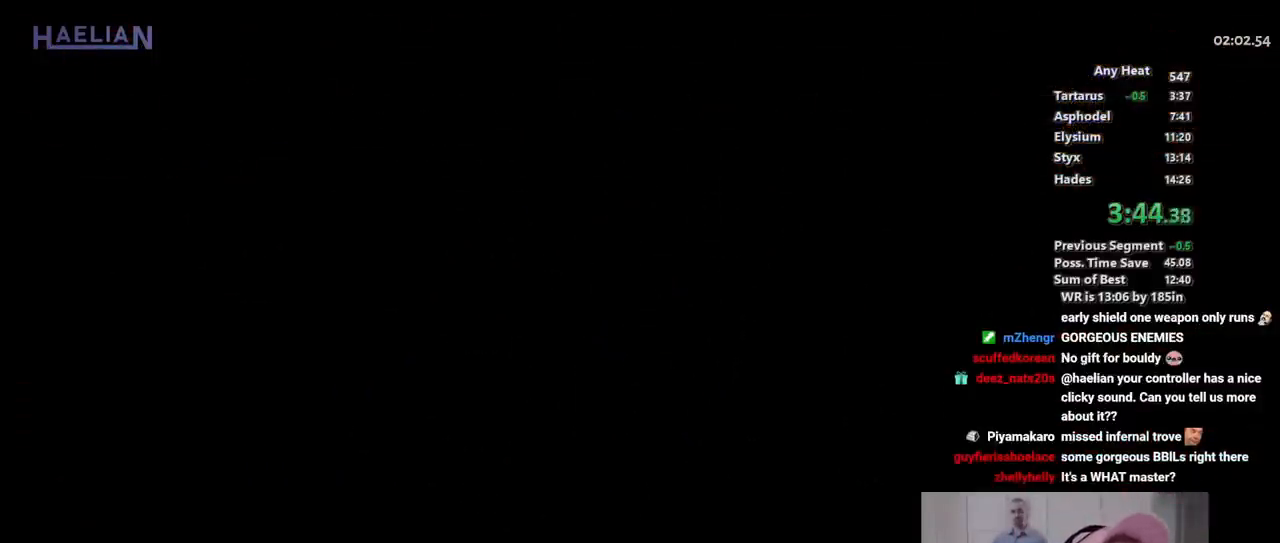
{"buttons": ["R1"], "left_stick": "center", "right_stick": "center", "button_events": [[117, "R1", "down"], [183, "R1", "up"], [233, "R1", "down"], [300, "R1", "up"], [450, "R1", "down"]]}
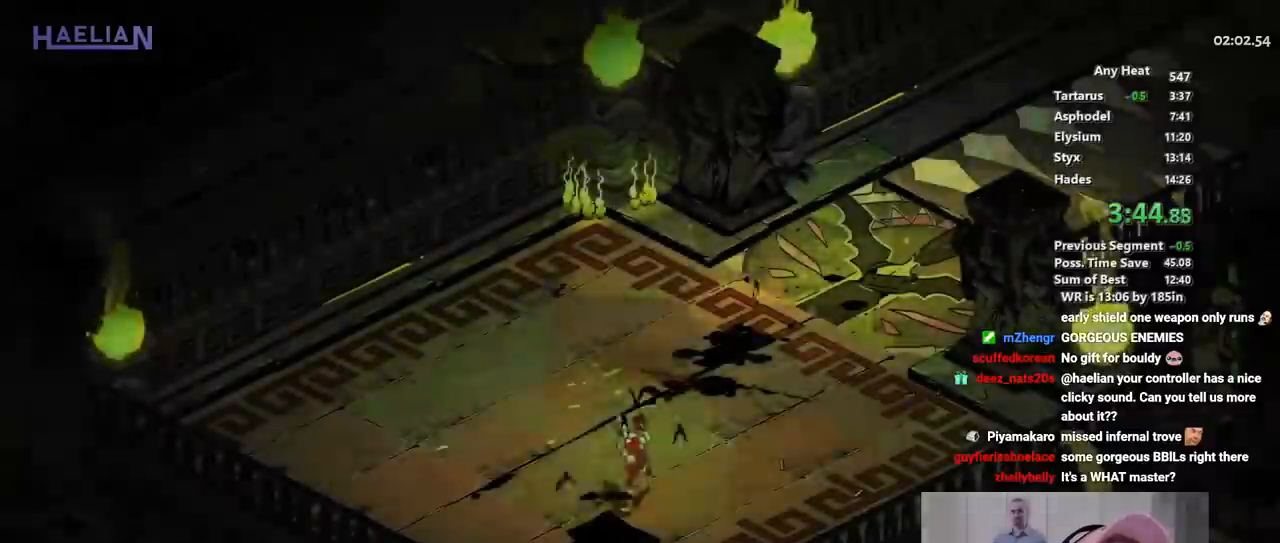
{"buttons": ["DPAD_DOWN", "DPAD_LEFT"], "left_stick": "center", "right_stick": "center", "button_events": [[17, "R1", "up"], [67, "R1", "down"], [117, "DPAD_DOWN", "down"], [133, "R1", "up"], [183, "R1", "down"], [233, "R1", "up"], [300, "R1", "down"], [467, "DPAD_LEFT", "down"], [483, "R1", "up"]]}
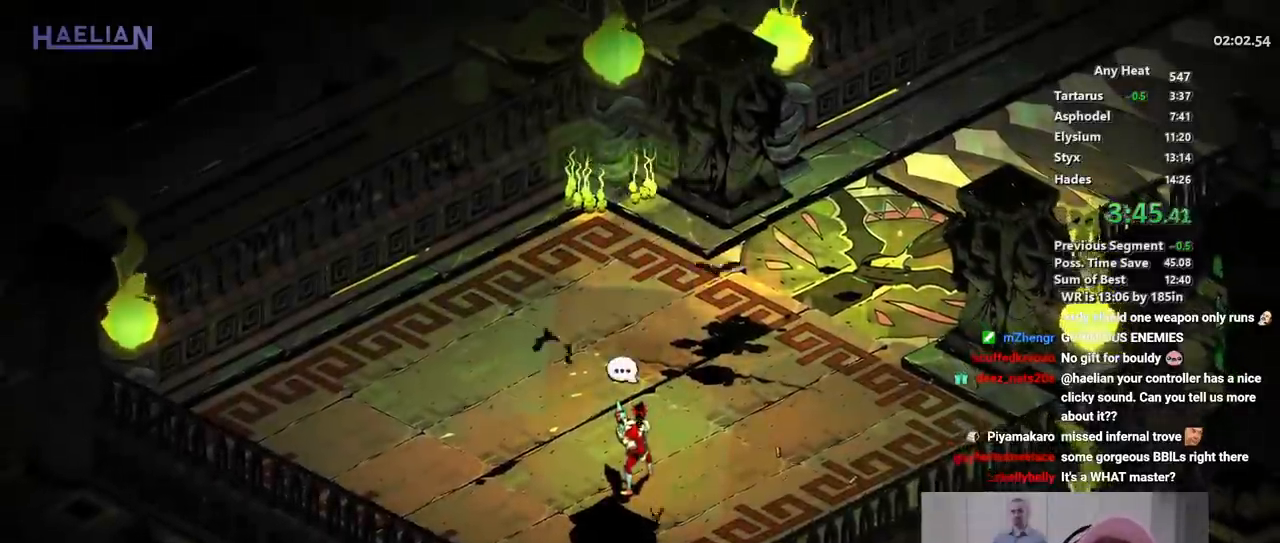
{"buttons": ["R1"], "left_stick": "center", "right_stick": "center", "button_events": [[33, "R1", "down"], [100, "R1", "up"], [150, "R1", "down"], [167, "DPAD_UP", "down"], [217, "R1", "up"], [267, "R1", "down"], [317, "R1", "up"], [333, "DPAD_LEFT", "up"], [333, "DPAD_UP", "up"], [350, "L2", "down"], [367, "DPAD_DOWN", "up"], [383, "R1", "down"], [400, "L2", "up"], [433, "R1", "up"], [483, "R1", "down"]]}
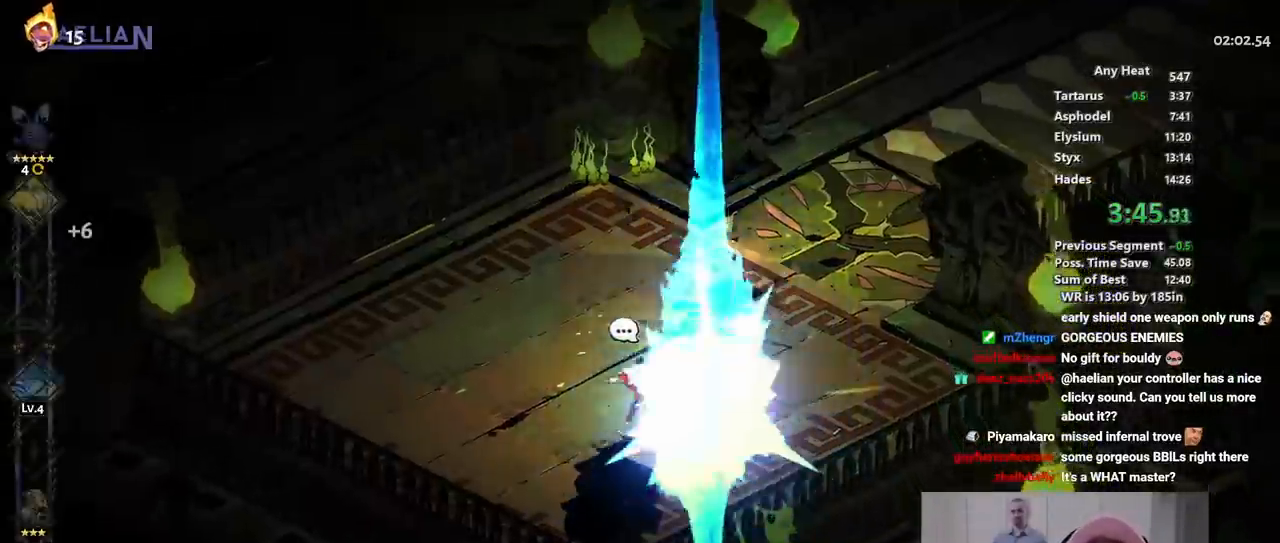
{"buttons": ["A"], "left_stick": "up-right", "right_stick": "center", "button_events": [[33, "R1", "up"], [50, "L1", "down"], [100, "R1", "down"], [150, "R1", "up"], [217, "R1", "down"], [300, "R1", "up"], [333, "L1", "up"], [467, "A", "down"]]}
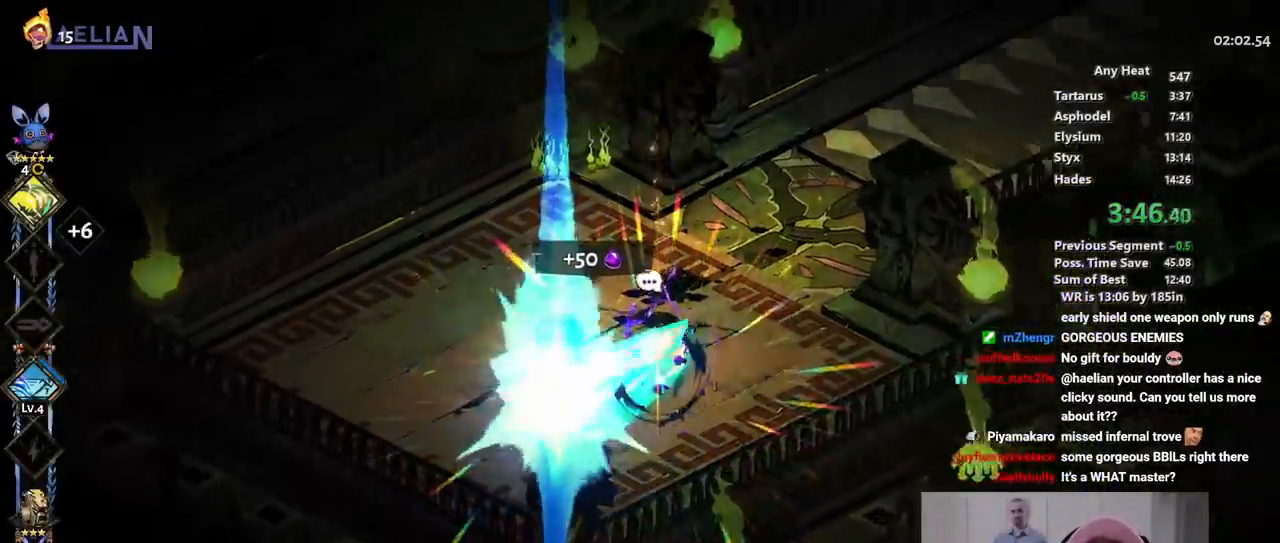
{"buttons": ["A"], "left_stick": "up-right", "right_stick": "center", "button_events": [[67, "A", "up"], [133, "A", "down"], [217, "A", "up"], [300, "A", "down"], [350, "A", "up"], [433, "A", "down"]]}
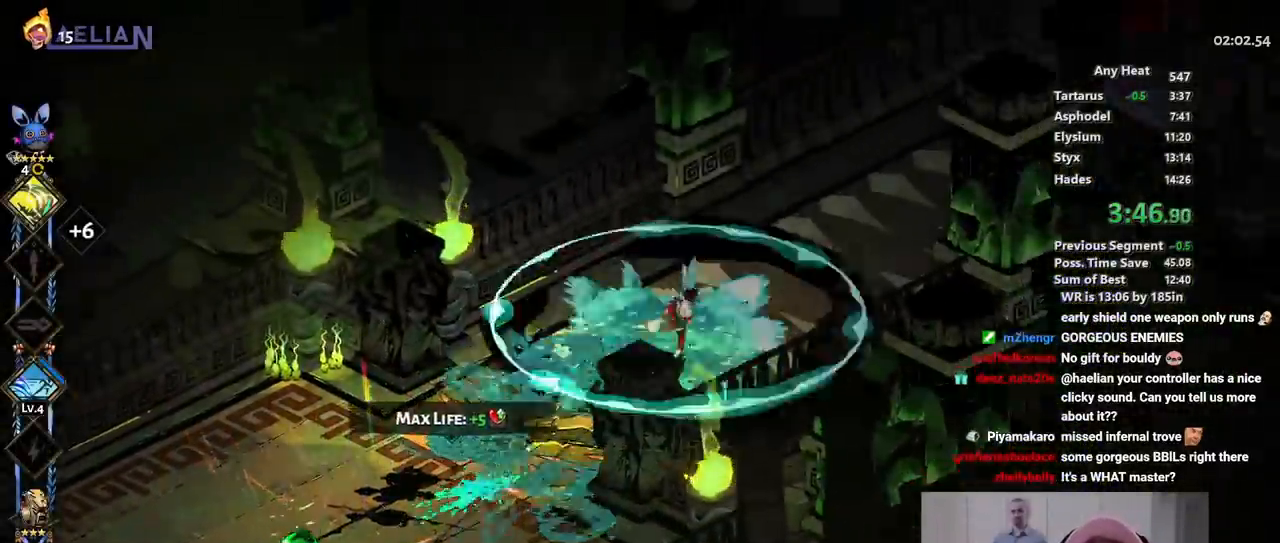
{"buttons": [], "left_stick": "up-right", "right_stick": "center", "button_events": [[33, "A", "up"], [117, "A", "down"], [233, "A", "up"], [350, "A", "down"], [433, "A", "up"]]}
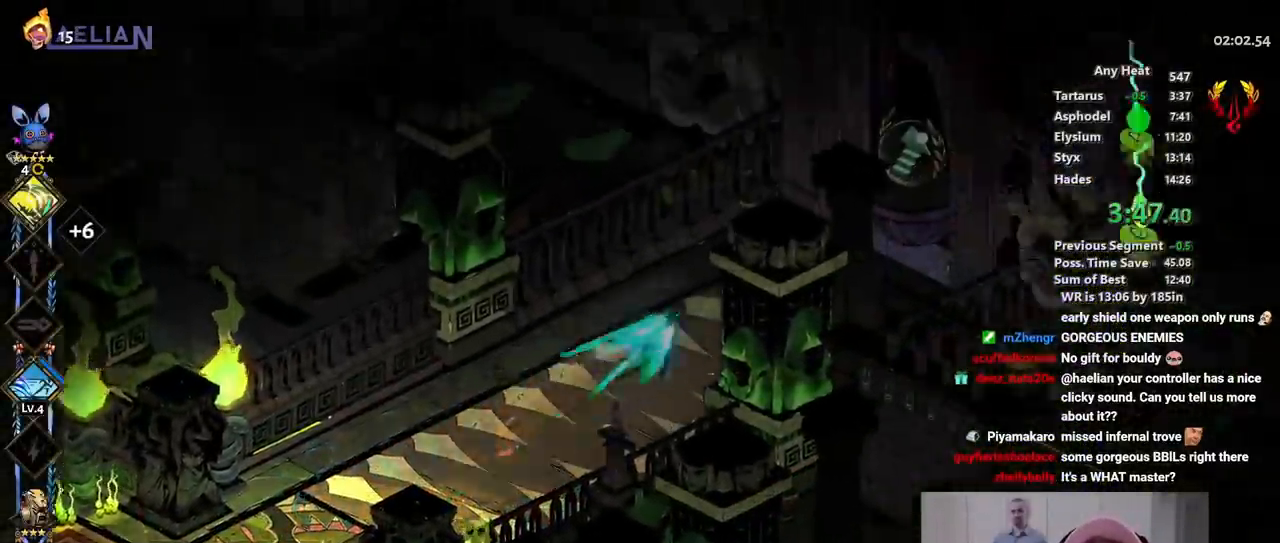
{"buttons": ["R1"], "left_stick": "up-right", "right_stick": "center", "button_events": [[17, "A", "down"], [100, "A", "up"], [283, "R1", "down"], [333, "R1", "up"], [383, "R1", "down"]]}
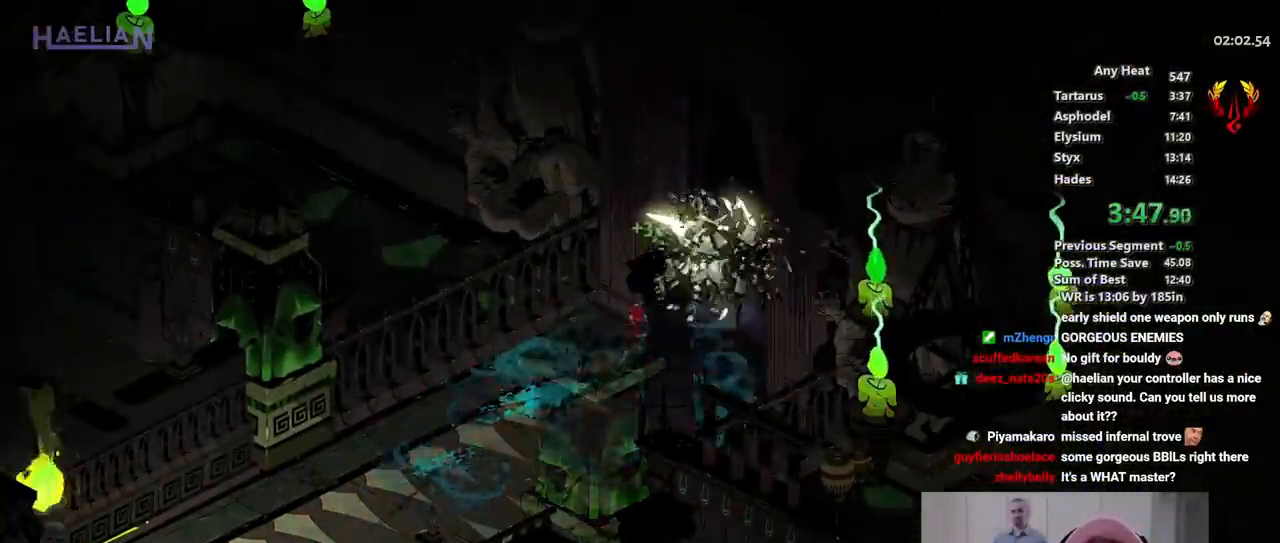
{"buttons": [], "left_stick": "center", "right_stick": "center", "button_events": [[33, "R1", "up"], [83, "R1", "down"], [150, "R1", "up"]]}
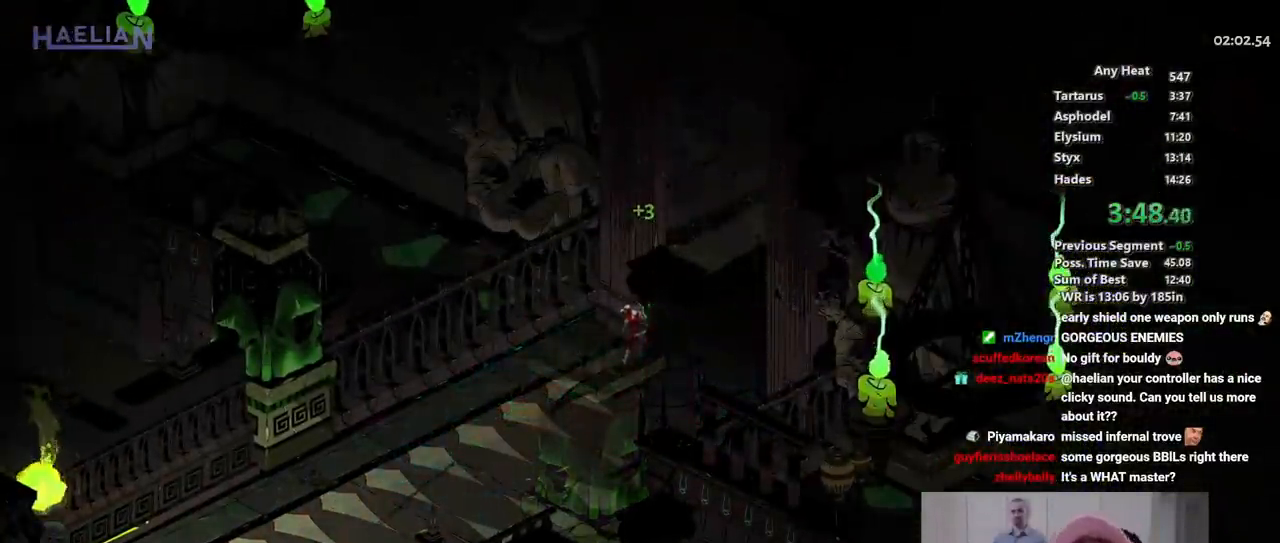
{"buttons": [], "left_stick": "center", "right_stick": "center", "button_events": []}
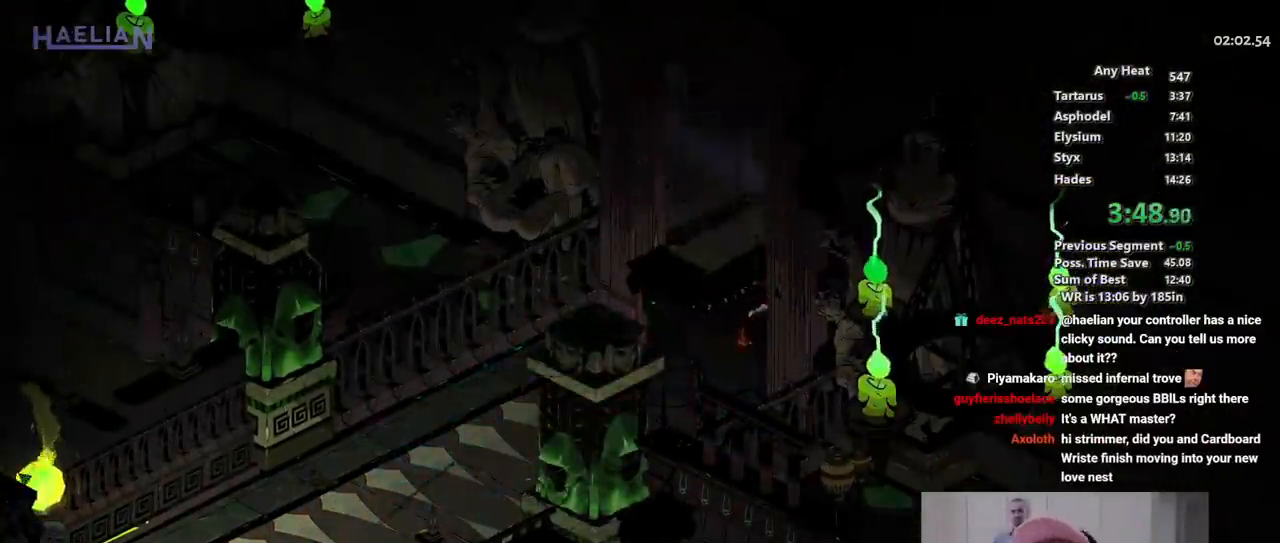
{"buttons": [], "left_stick": "center", "right_stick": "center", "button_events": []}
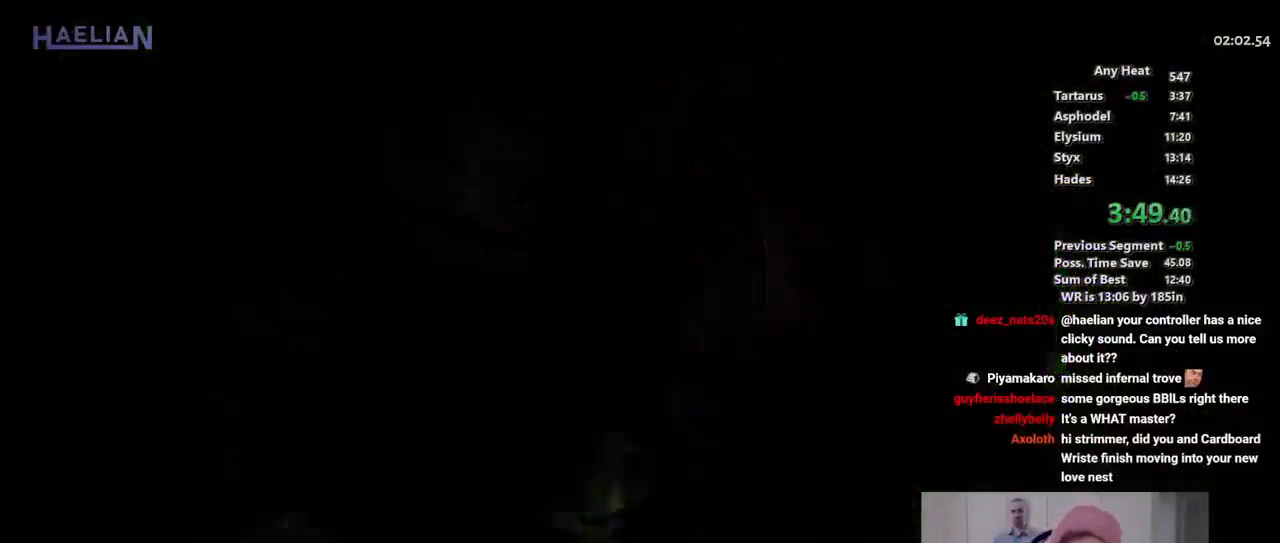
{"buttons": [], "left_stick": "center", "right_stick": "center", "button_events": []}
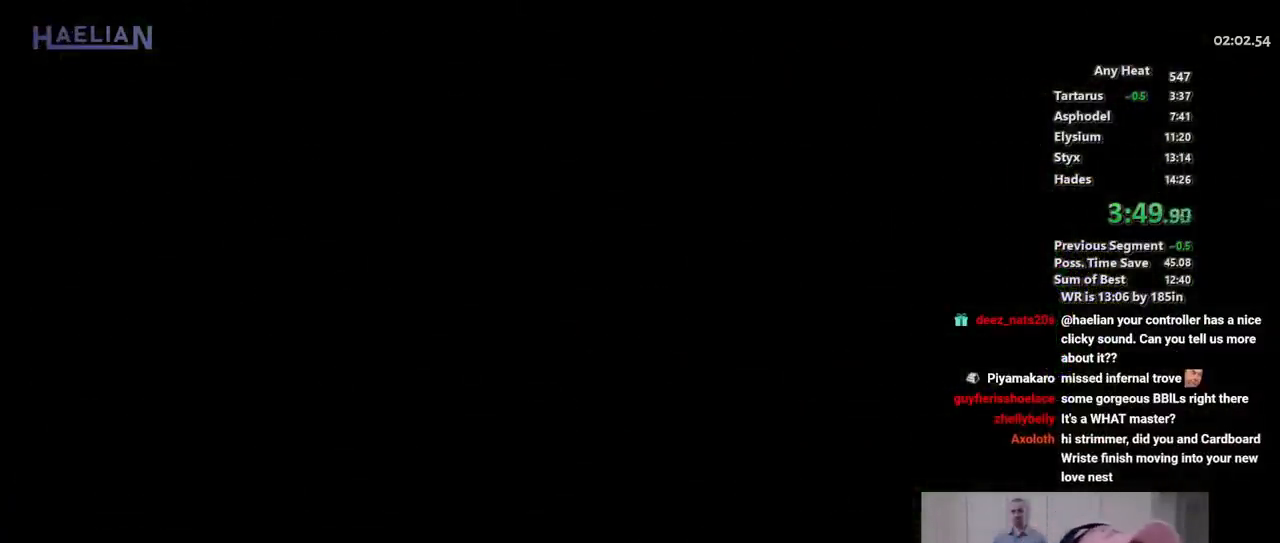
{"buttons": ["A"], "left_stick": "up-right", "right_stick": "center", "button_events": [[333, "A", "down"], [433, "A", "up"], [500, "A", "down"]]}
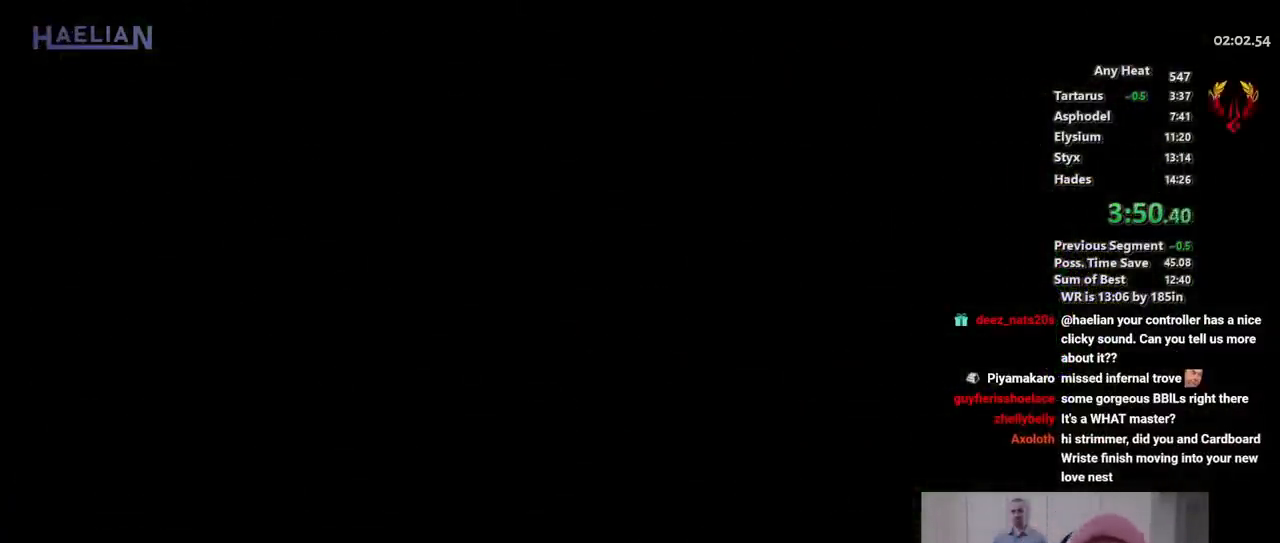
{"buttons": ["A"], "left_stick": "up-right", "right_stick": "center", "button_events": [[83, "A", "up"], [150, "A", "down"], [217, "A", "up"], [317, "A", "down"], [383, "A", "up"], [483, "A", "down"]]}
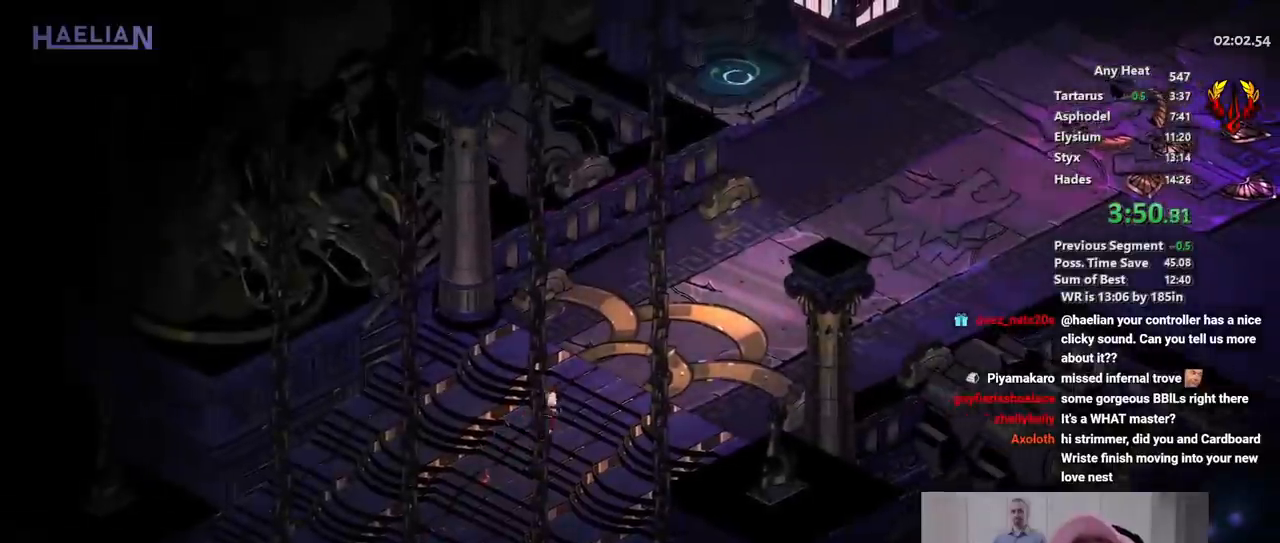
{"buttons": ["A"], "left_stick": "up-right", "right_stick": "center", "button_events": [[67, "A", "up"], [500, "A", "down"]]}
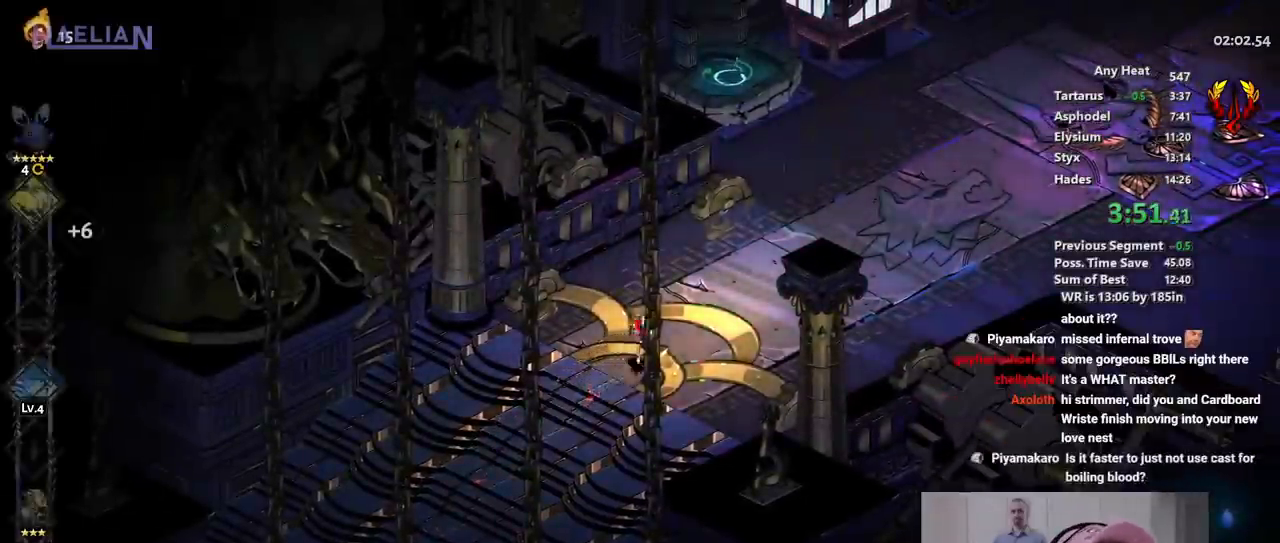
{"buttons": ["R1"], "left_stick": "up-right", "right_stick": "center", "button_events": [[117, "A", "up"], [217, "R1", "down"], [283, "R1", "up"], [350, "R1", "down"], [400, "R1", "up"], [450, "R1", "down"]]}
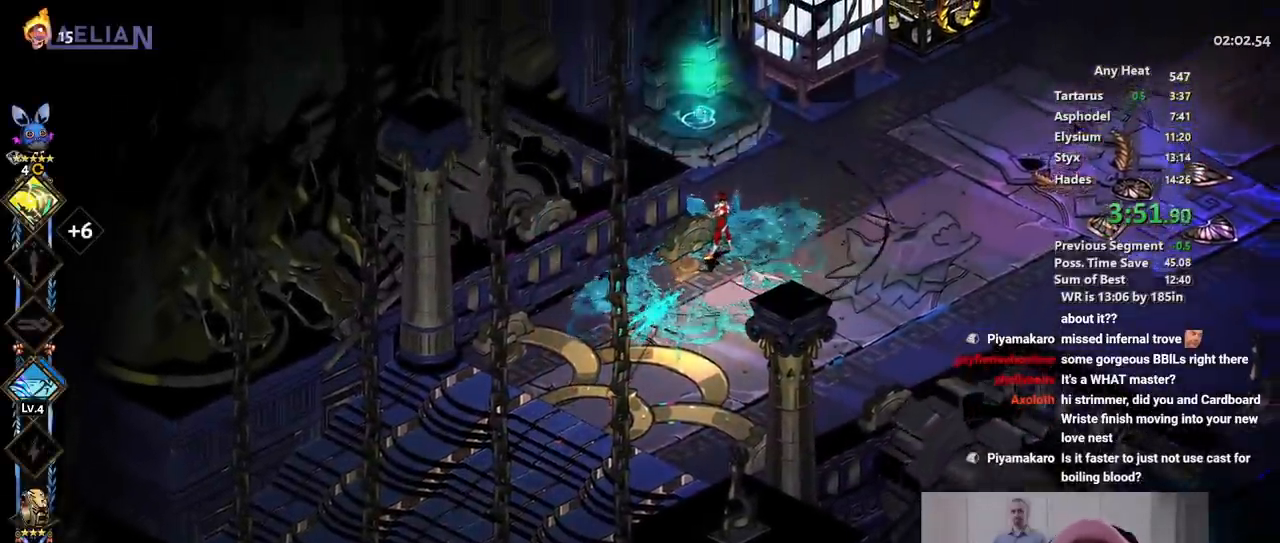
{"buttons": [], "left_stick": "up-left", "right_stick": "center", "button_events": [[67, "R1", "up"], [167, "A", "down"], [267, "A", "up"]]}
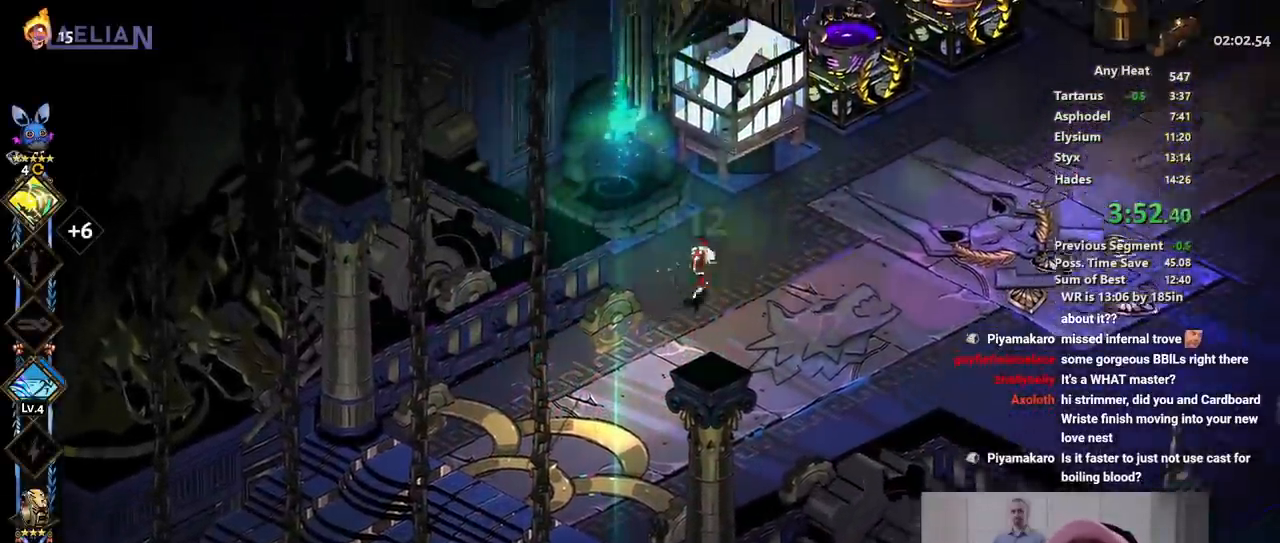
{"buttons": ["R1"], "left_stick": "up-right", "right_stick": "center", "button_events": [[500, "R1", "down"]]}